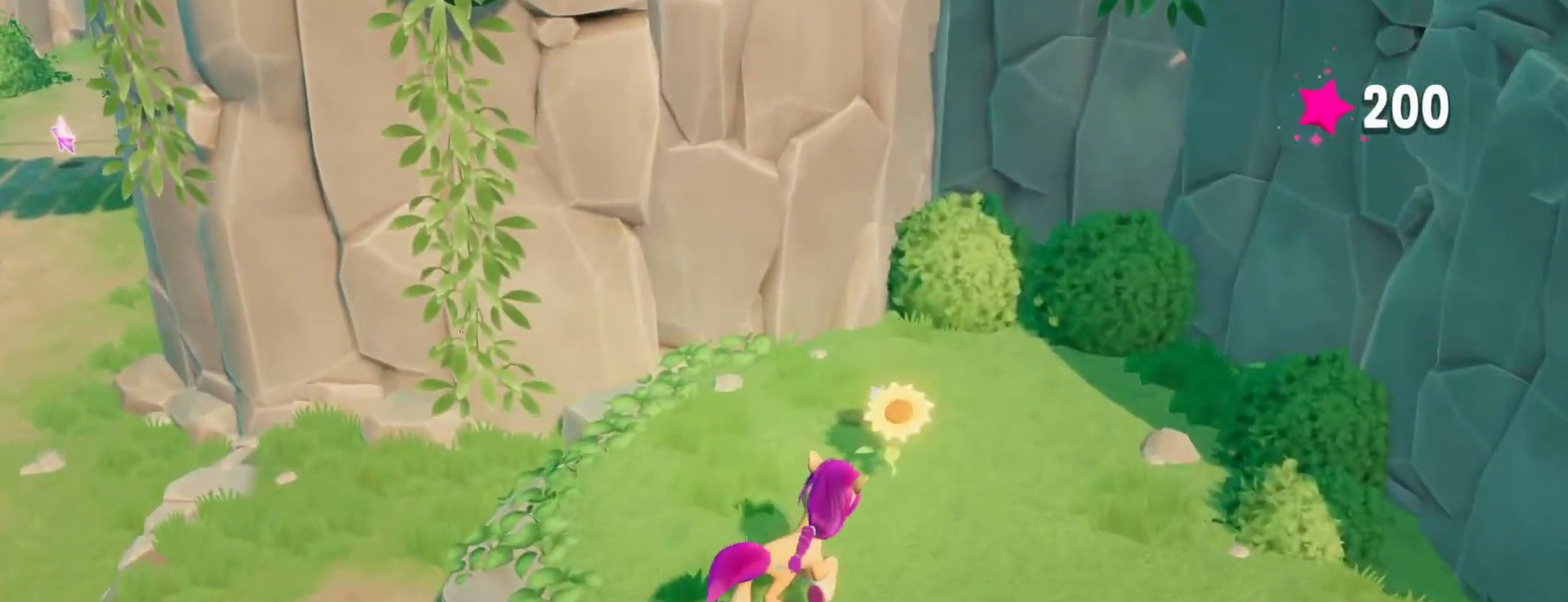
Gameplay with a controller (PlayStation layout); each line is a JSON object with the inputs held at the frame after it. "events" lists button and stick changes between this image and that frame as [ms after this image, input, new state], when the widget could be followed in between.
{"buttons": [], "left_stick": "center", "right_stick": "center", "events": [[50, "CIRCLE", "down"], [150, "left_stick", "center"], [167, "CIRCLE", "up"], [233, "CIRCLE", "down"], [383, "CIRCLE", "up"]]}
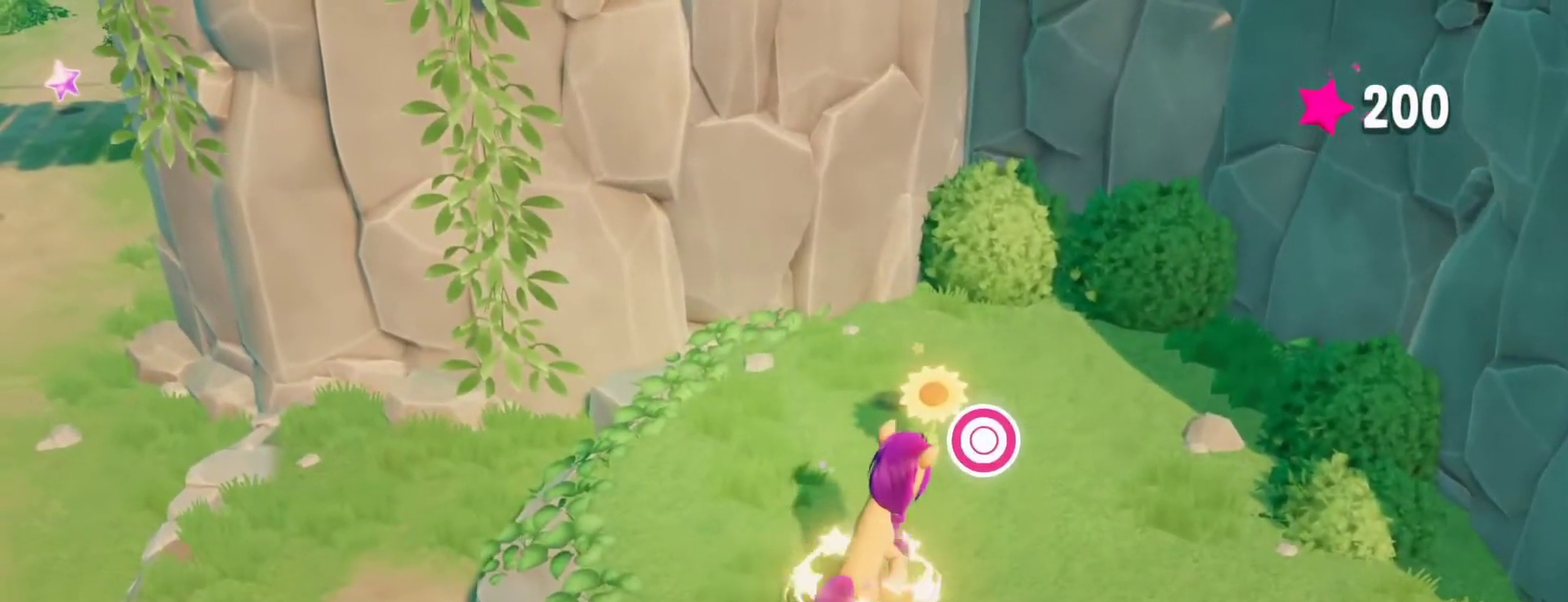
{"buttons": [], "left_stick": "center", "right_stick": "center", "events": [[100, "CROSS", "down"], [233, "CROSS", "up"], [333, "CROSS", "down"], [433, "CROSS", "up"]]}
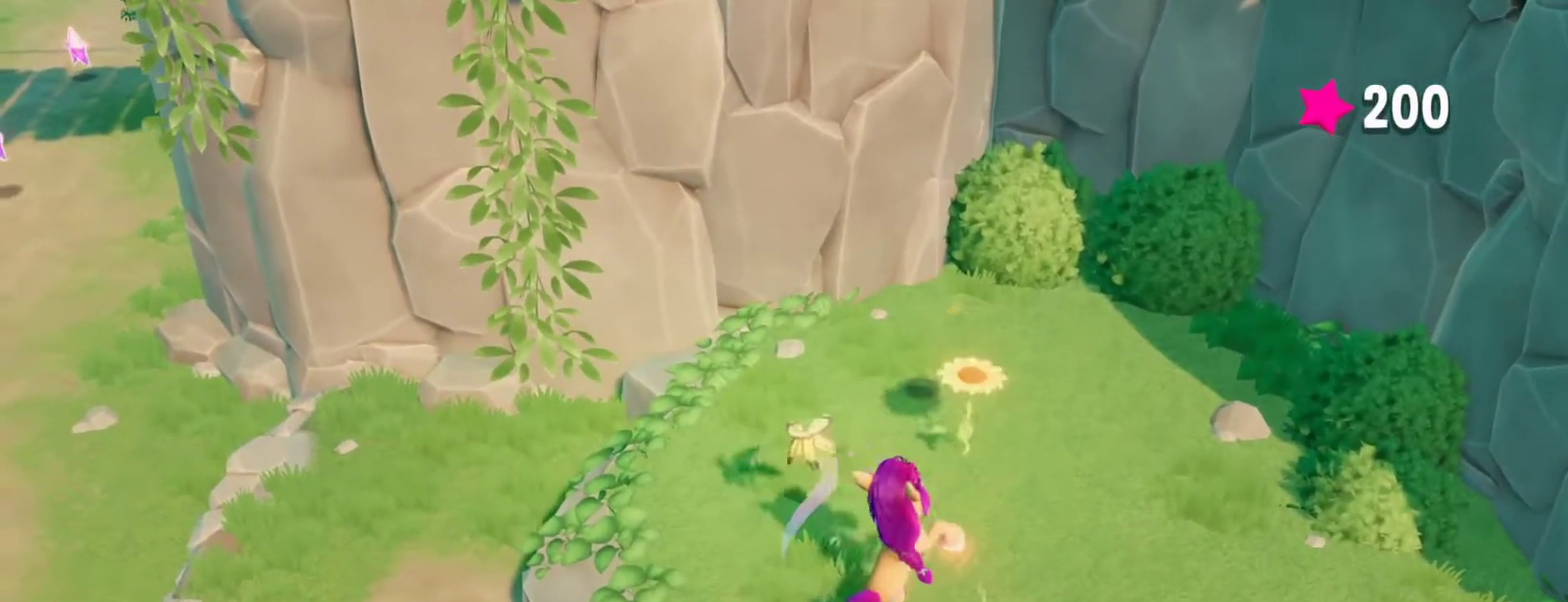
{"buttons": ["CROSS"], "left_stick": "up", "right_stick": "center", "events": [[33, "CROSS", "down"], [133, "CROSS", "up"], [233, "CROSS", "down"], [317, "left_stick", "up"], [333, "CROSS", "up"], [417, "CROSS", "down"]]}
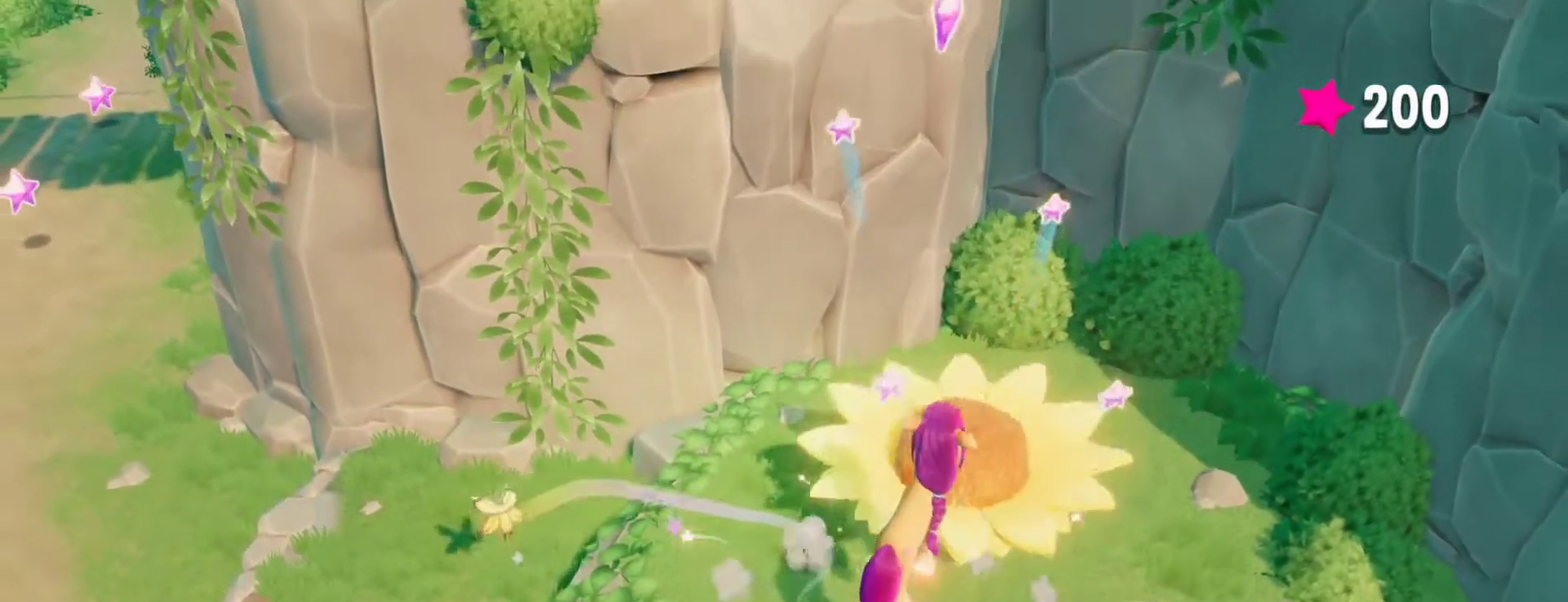
{"buttons": [], "left_stick": "up-left", "right_stick": "center", "events": [[33, "CROSS", "up"], [150, "left_stick", "center"], [483, "left_stick", "up-left"]]}
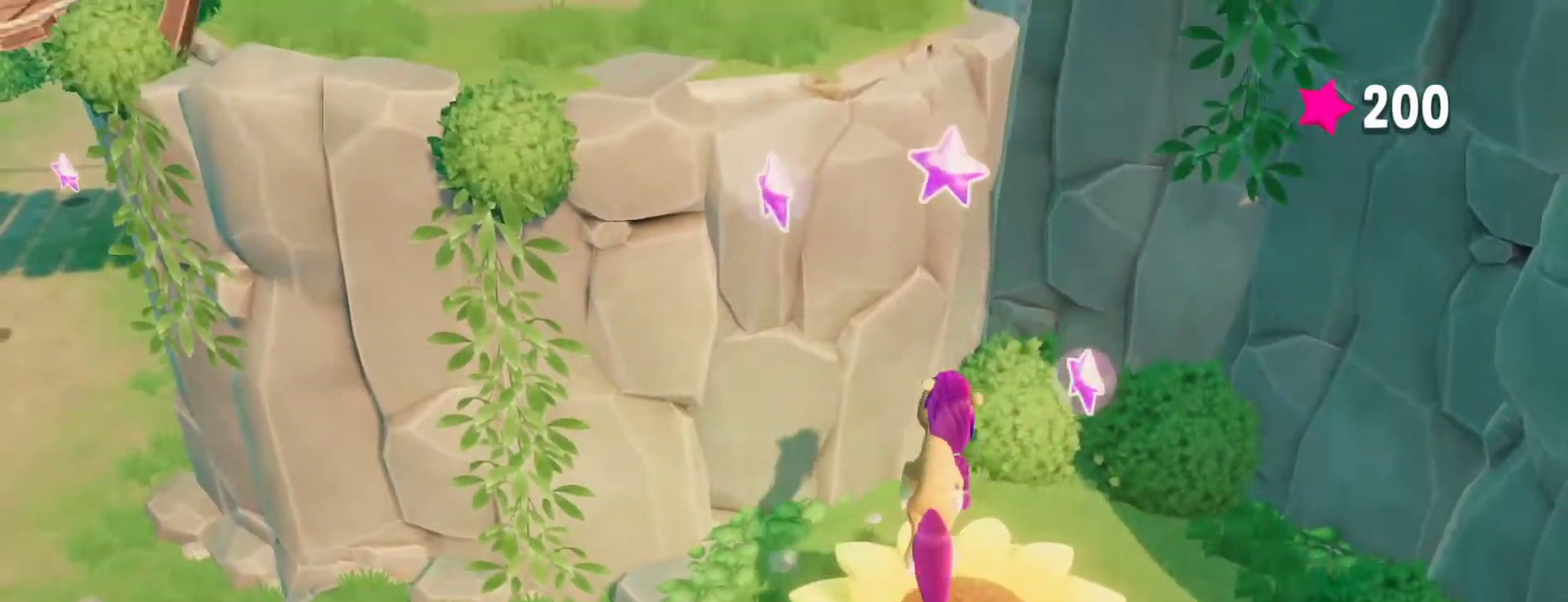
{"buttons": [], "left_stick": "up-left", "right_stick": "center"}
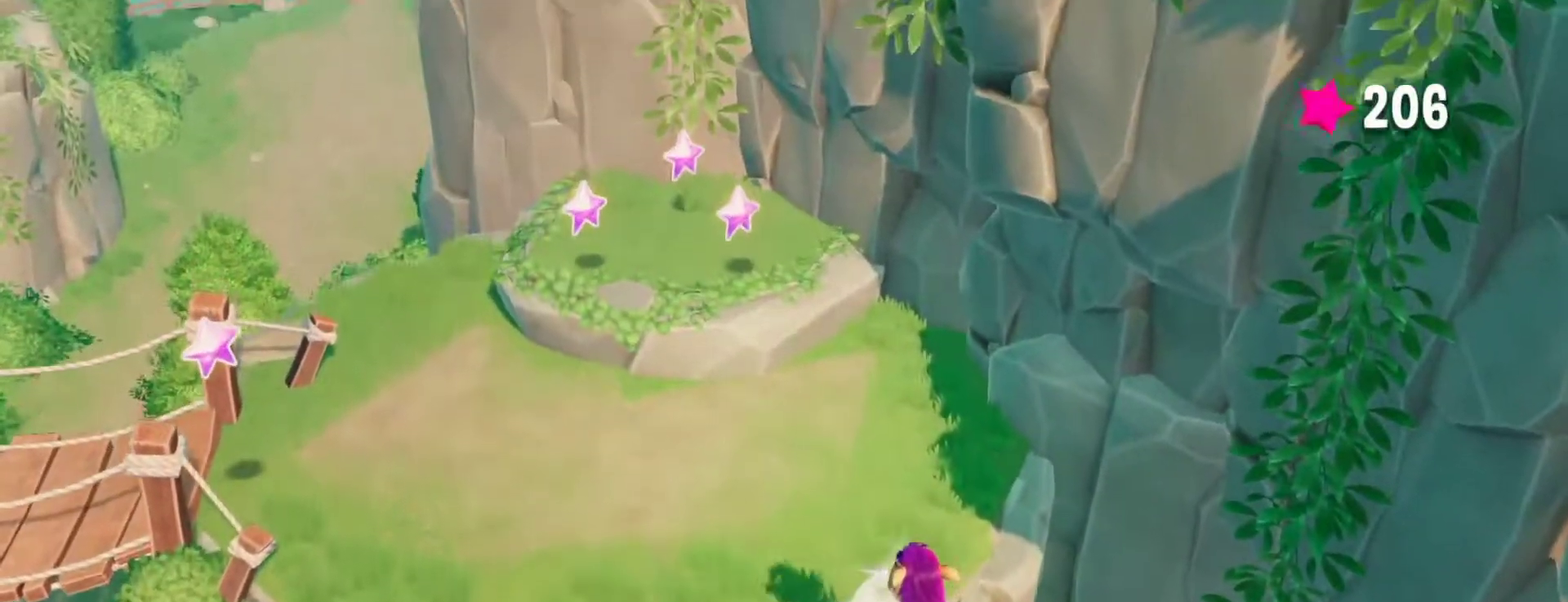
{"buttons": [], "left_stick": "up-left", "right_stick": "center", "events": []}
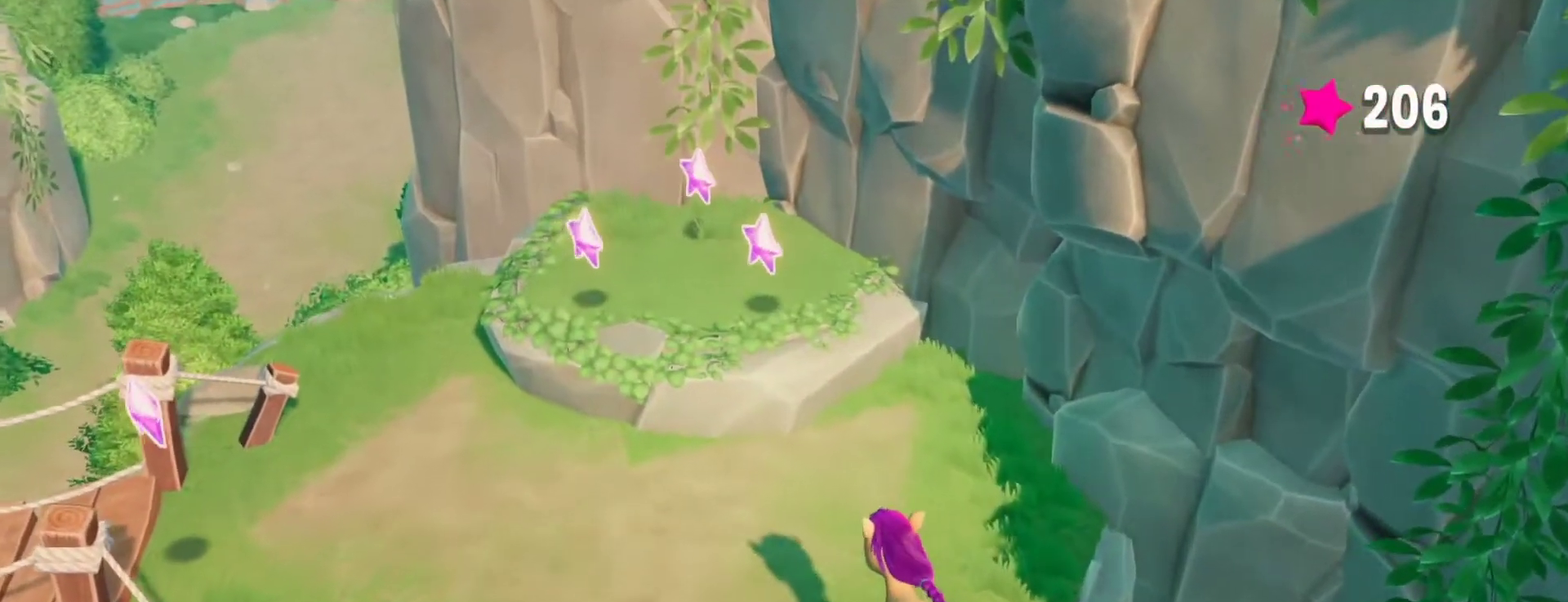
{"buttons": ["CROSS"], "left_stick": "up-left", "right_stick": "center", "events": [[133, "left_stick", "up"], [267, "left_stick", "up-left"], [400, "CROSS", "down"]]}
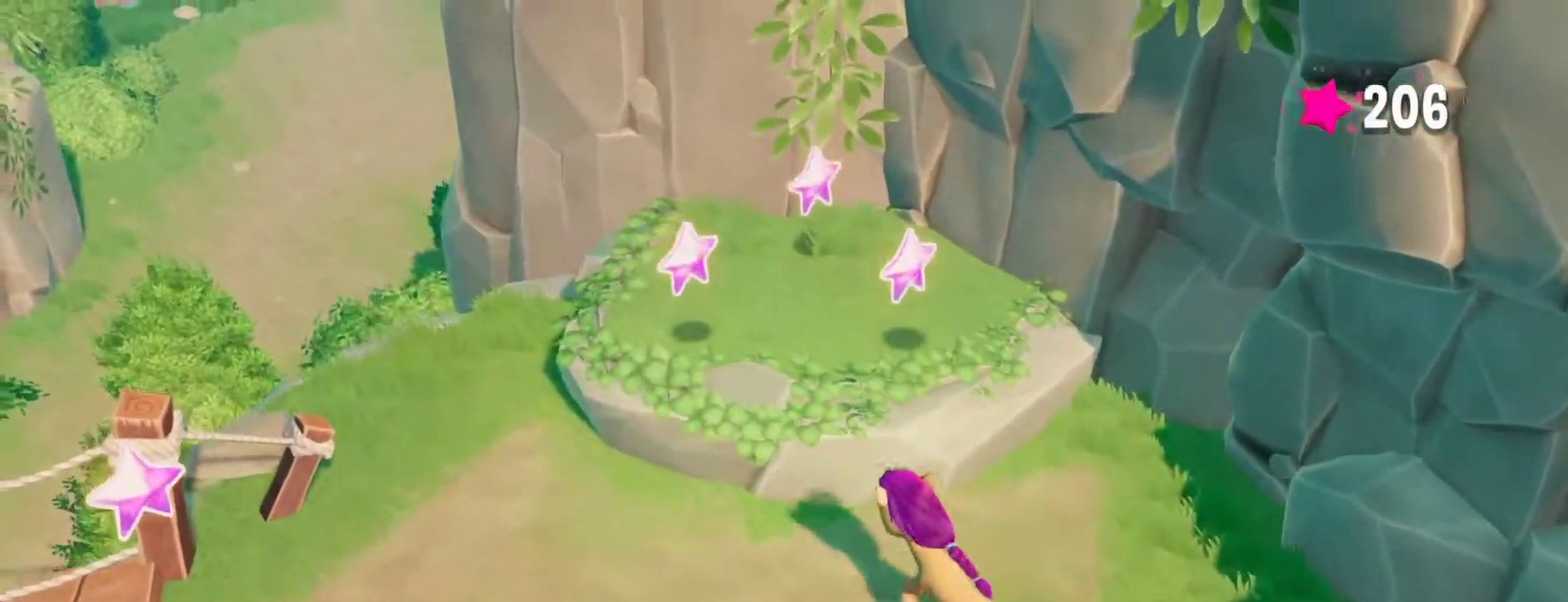
{"buttons": [], "left_stick": "up", "right_stick": "center", "events": [[50, "CROSS", "up"], [100, "left_stick", "up"], [250, "left_stick", "up-right"], [500, "left_stick", "up"]]}
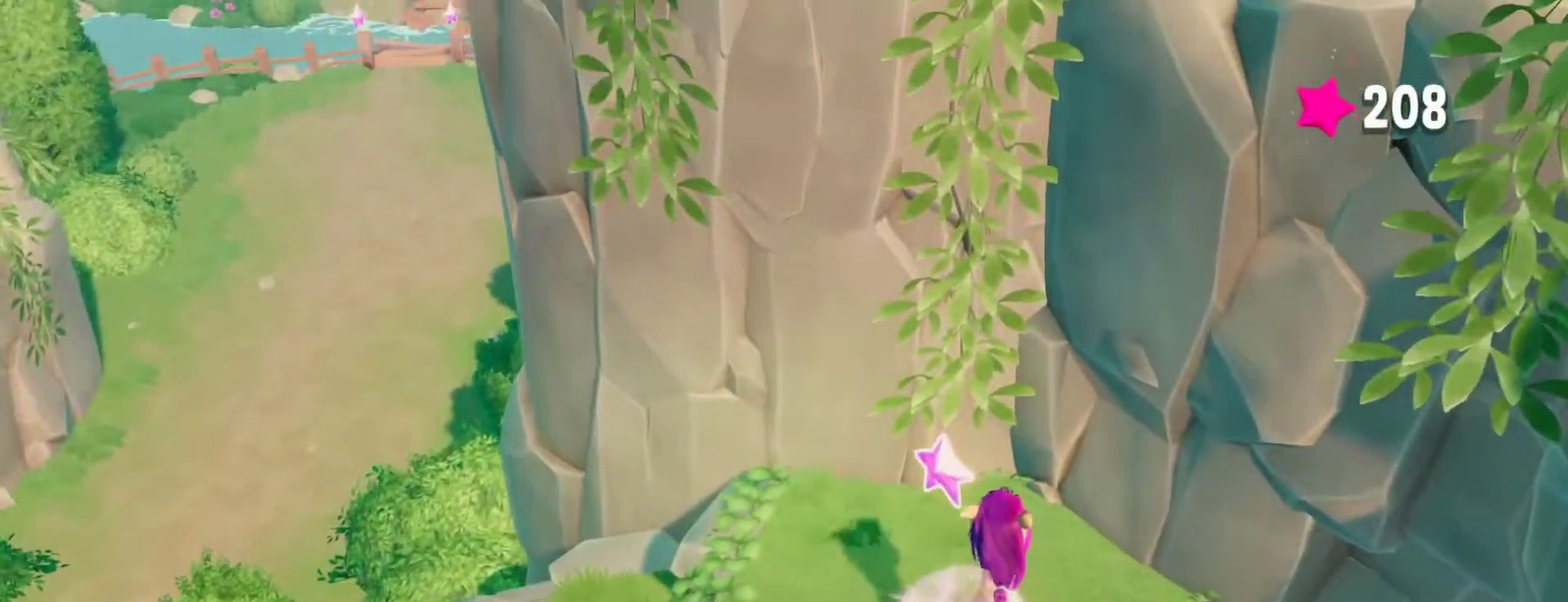
{"buttons": [], "left_stick": "down", "right_stick": "center", "events": [[50, "left_stick", "up-left"], [100, "left_stick", "left"], [167, "left_stick", "down-left"], [267, "left_stick", "down"]]}
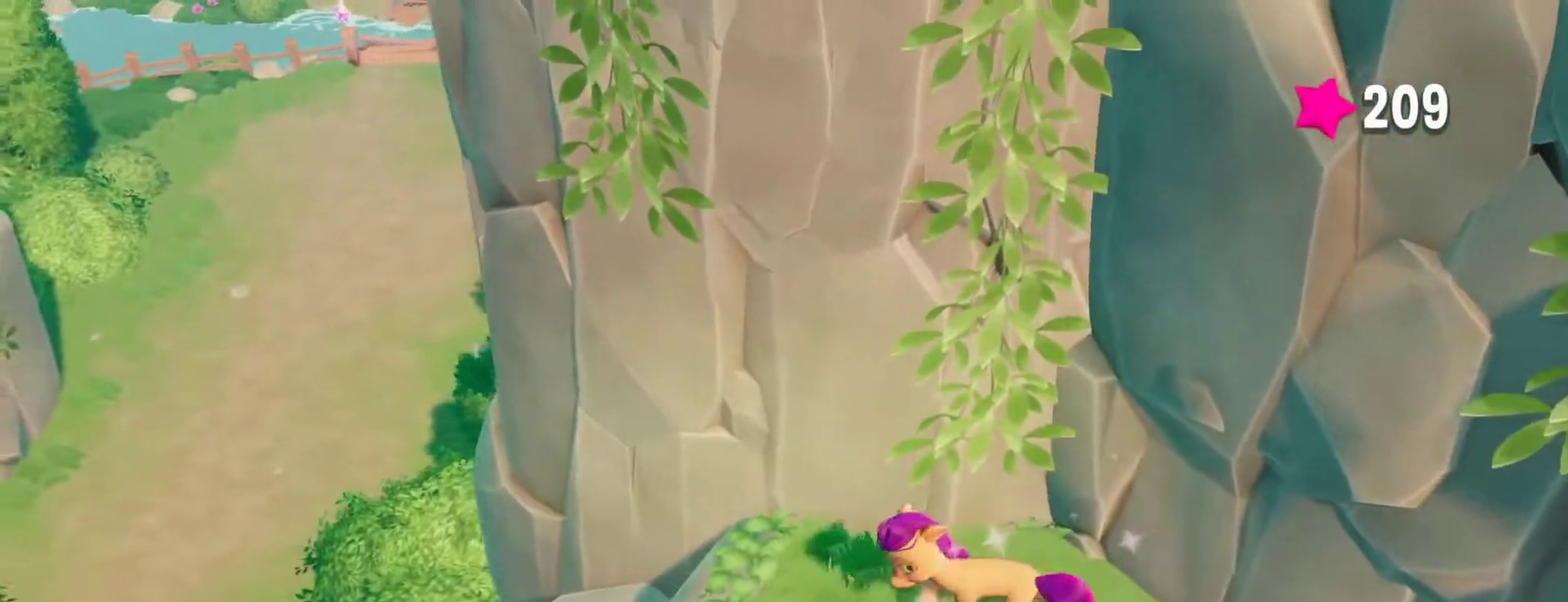
{"buttons": [], "left_stick": "down-left", "right_stick": "center", "events": [[350, "left_stick", "down-left"]]}
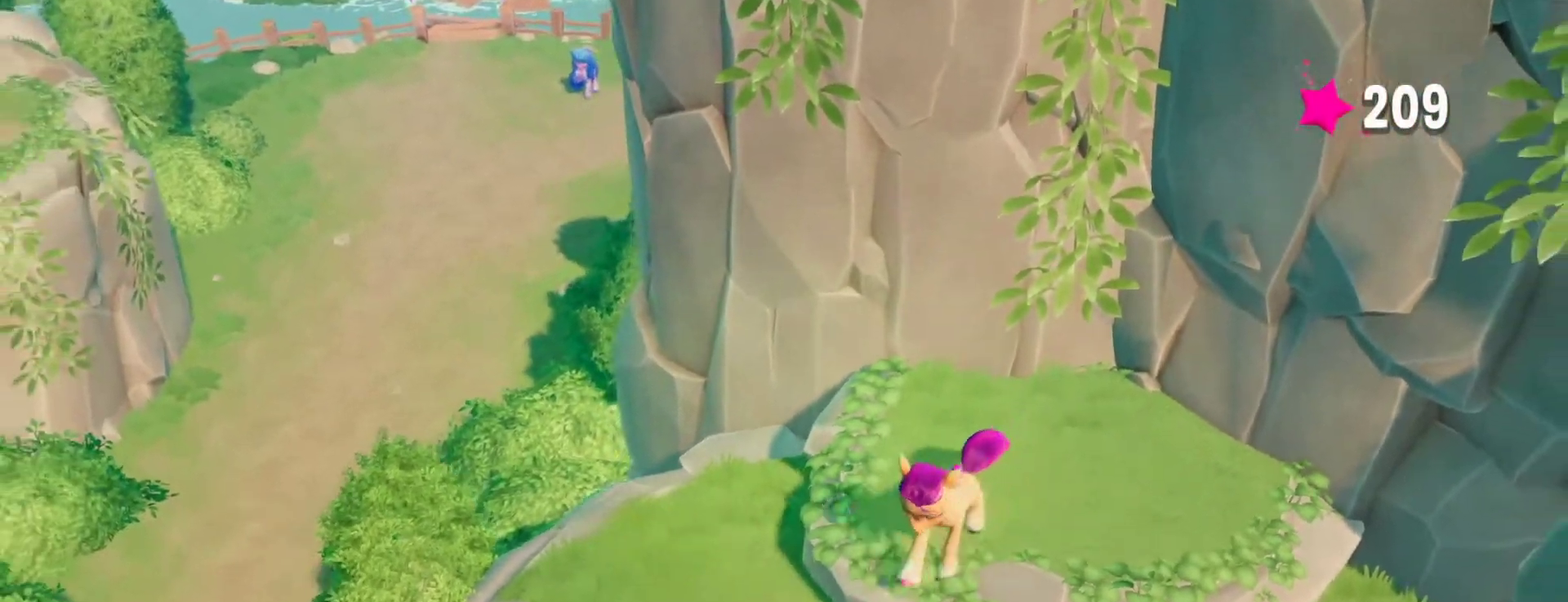
{"buttons": [], "left_stick": "down-left", "right_stick": "center", "events": [[250, "left_stick", "left"], [333, "left_stick", "down-left"]]}
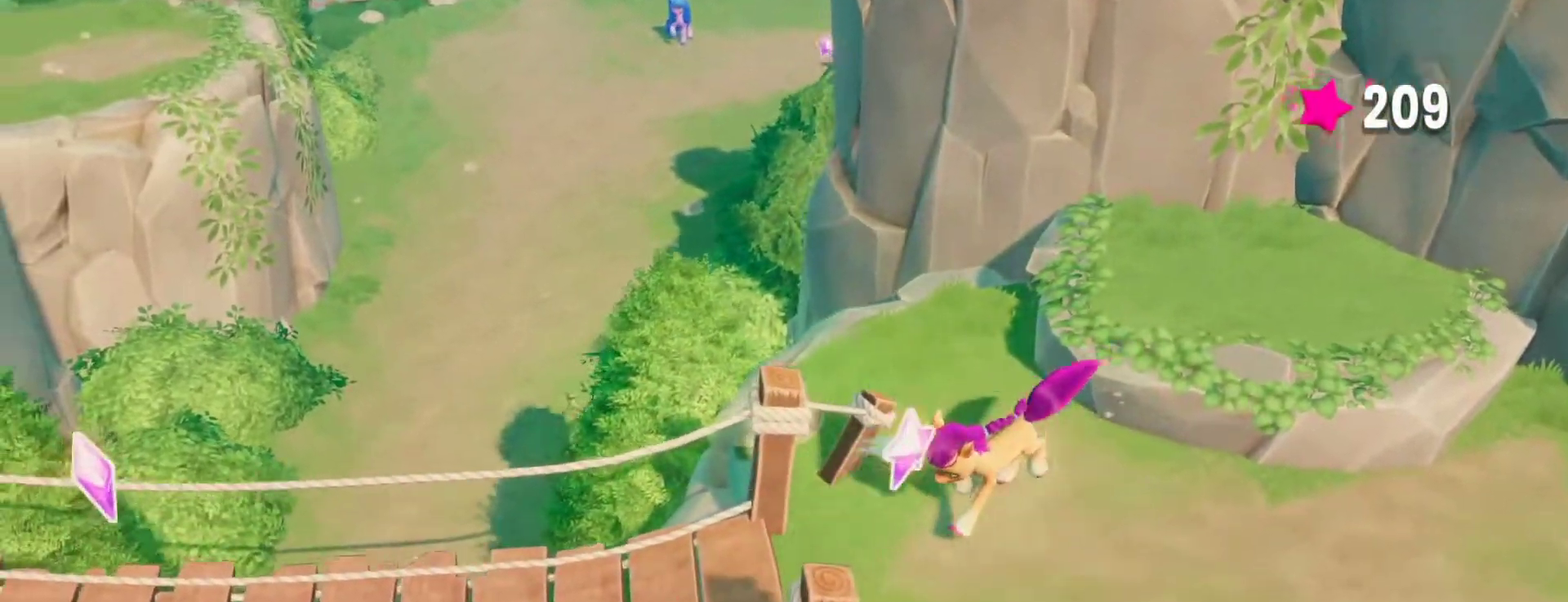
{"buttons": [], "left_stick": "left", "right_stick": "center", "events": [[83, "left_stick", "left"]]}
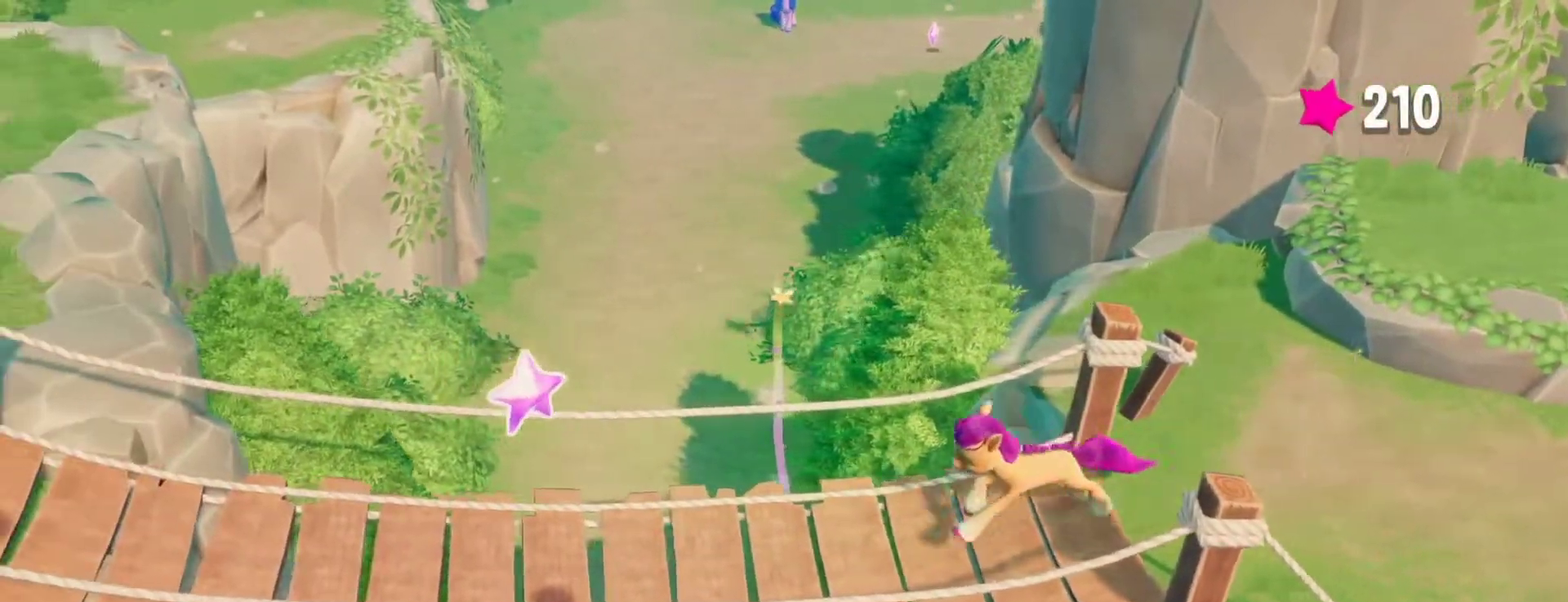
{"buttons": [], "left_stick": "left", "right_stick": "center", "events": []}
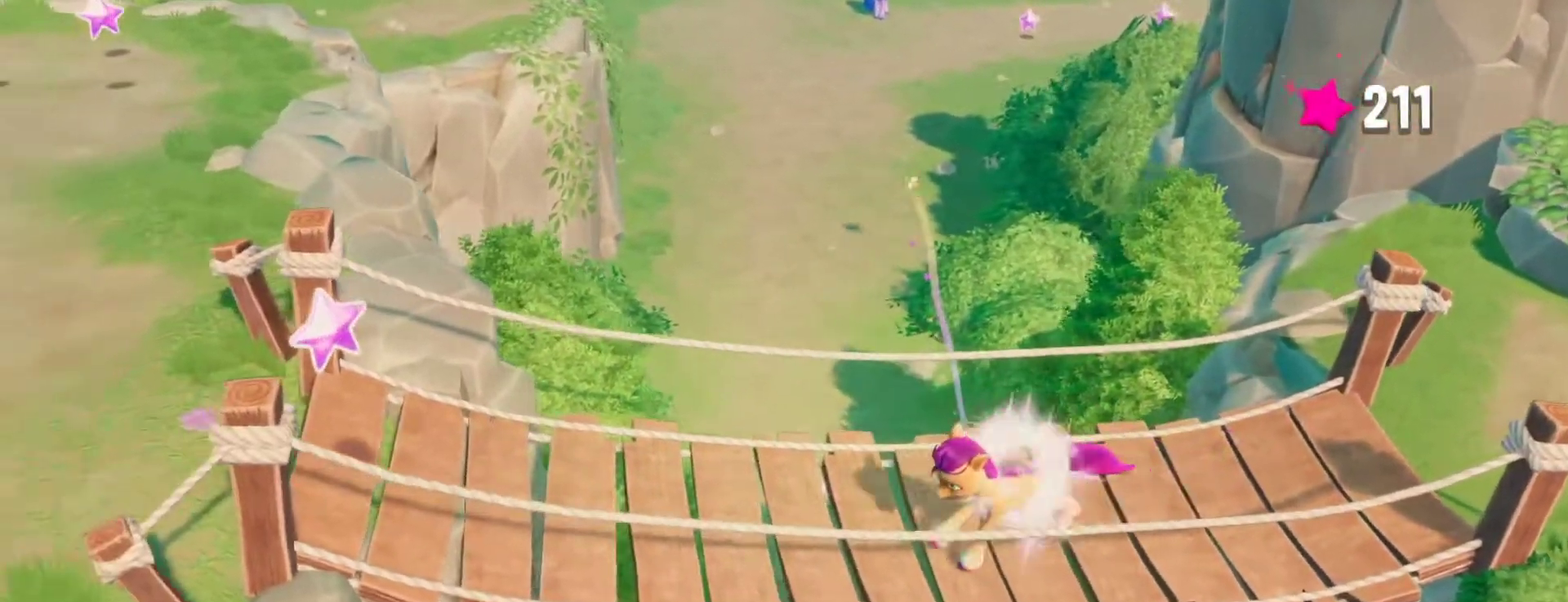
{"buttons": [], "left_stick": "left", "right_stick": "center", "events": []}
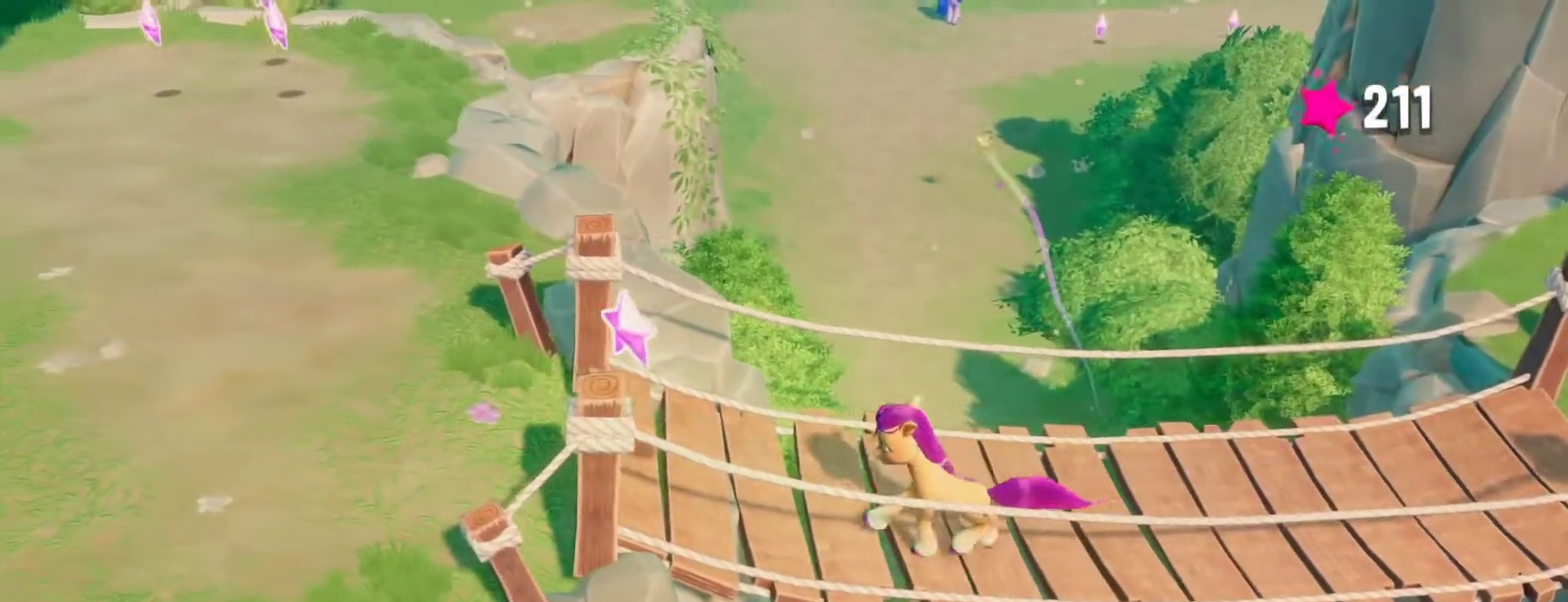
{"buttons": [], "left_stick": "left", "right_stick": "center", "events": []}
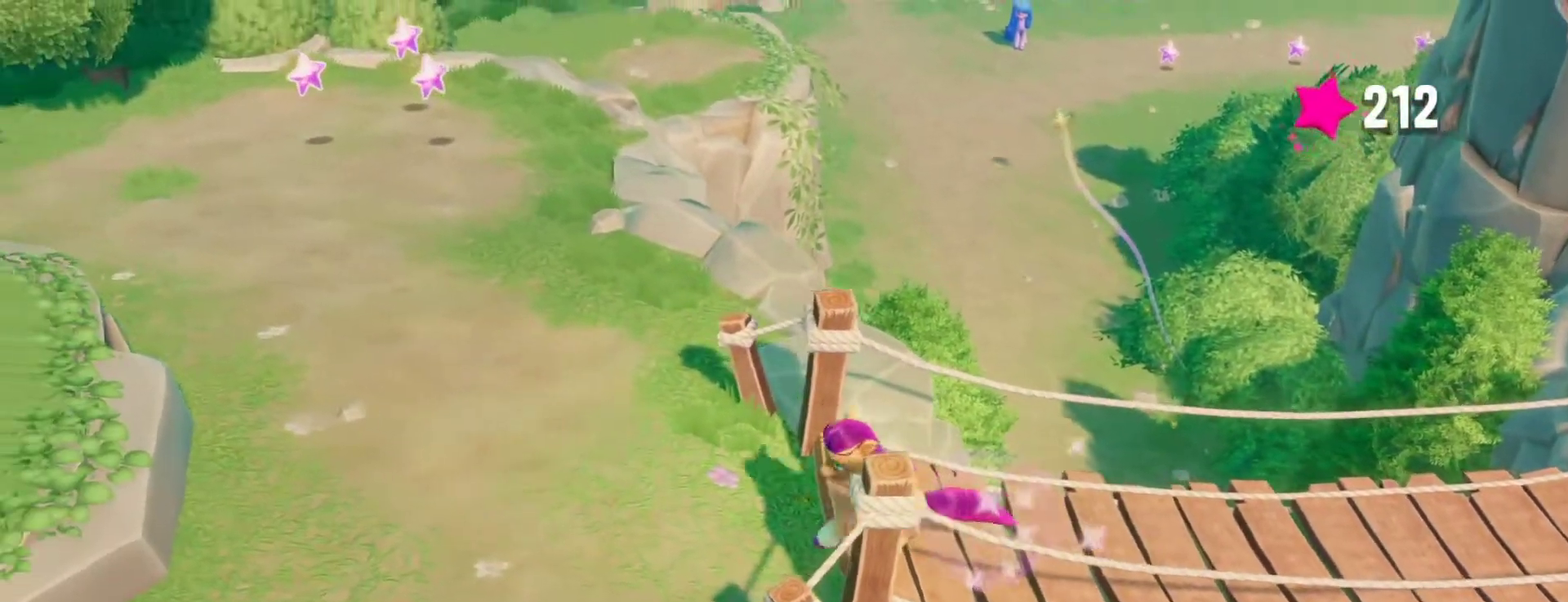
{"buttons": ["CROSS"], "left_stick": "left", "right_stick": "center", "events": [[500, "CROSS", "down"]]}
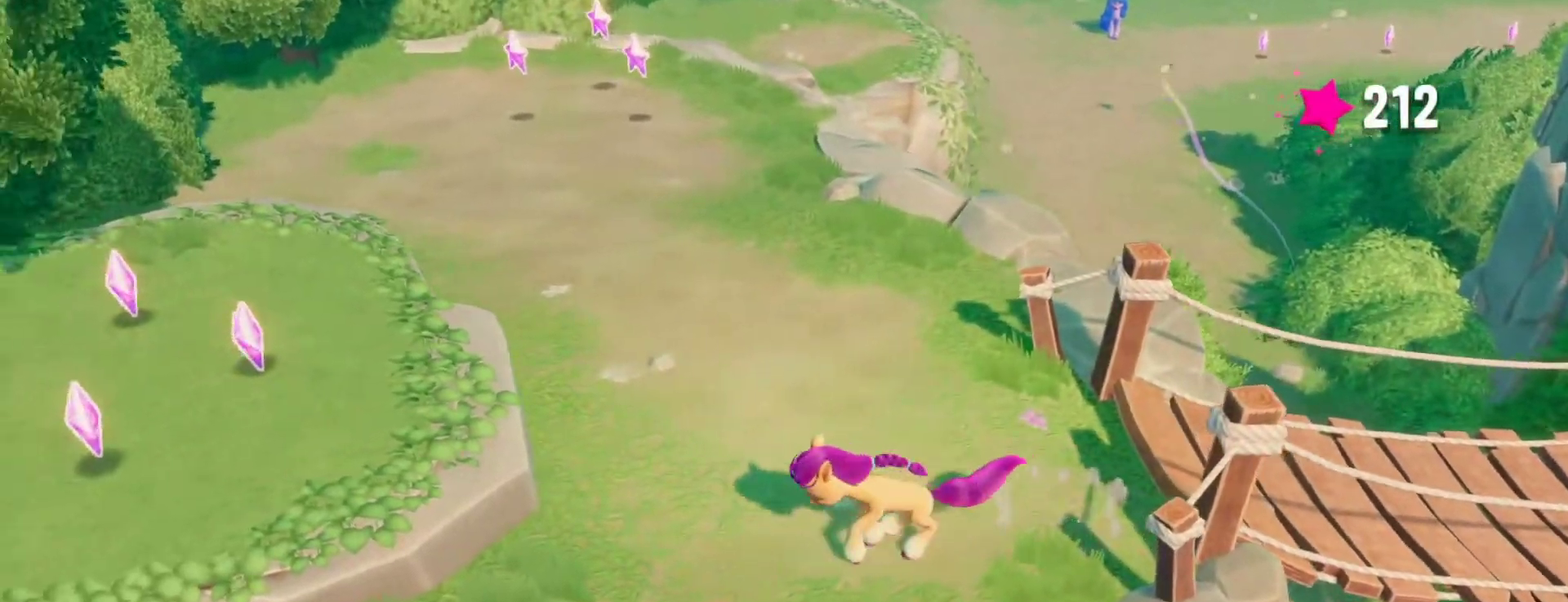
{"buttons": [], "left_stick": "left", "right_stick": "center", "events": [[133, "CROSS", "up"]]}
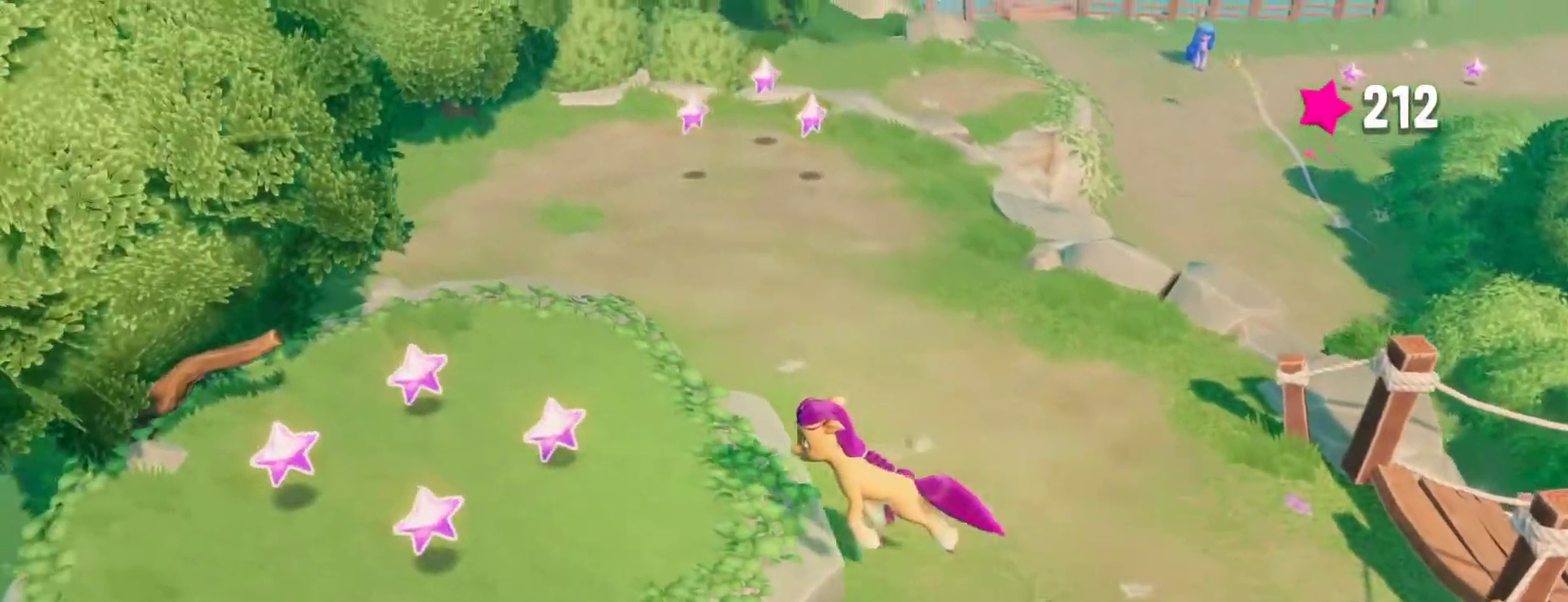
{"buttons": [], "left_stick": "up-left", "right_stick": "center", "events": [[317, "left_stick", "up-left"]]}
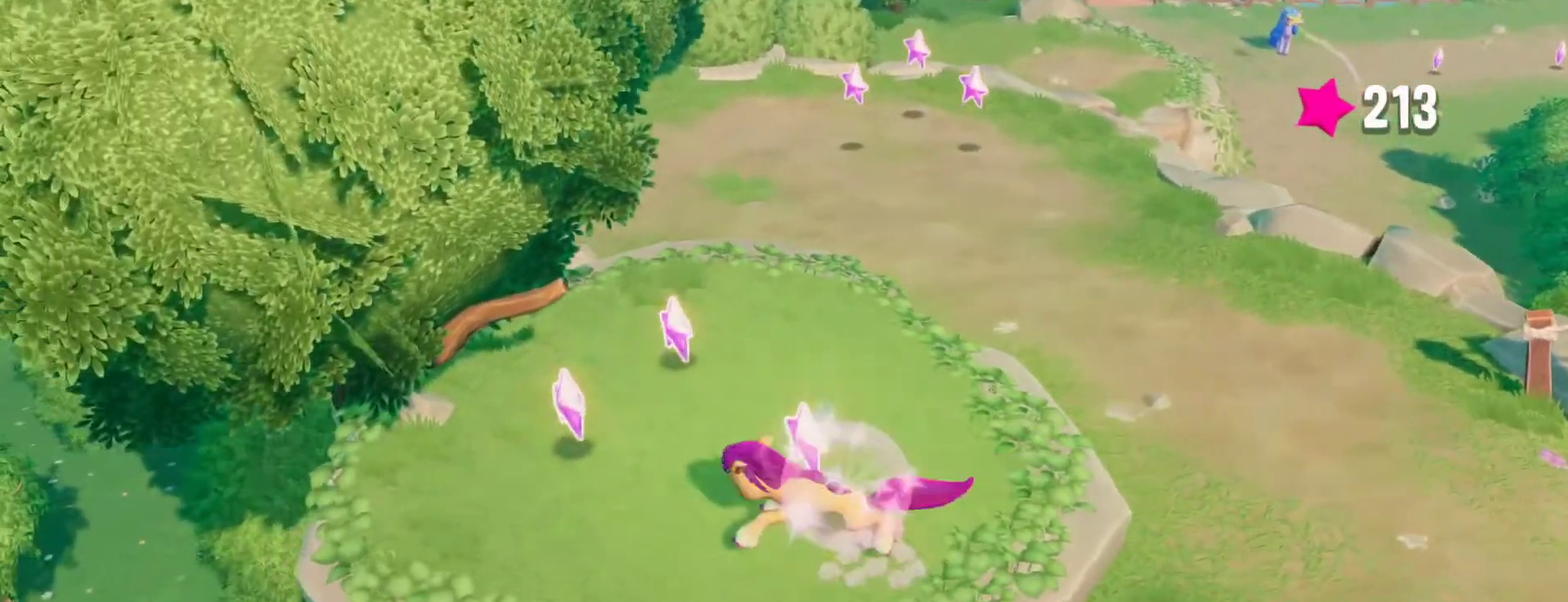
{"buttons": [], "left_stick": "up", "right_stick": "center", "events": [[67, "left_stick", "up"]]}
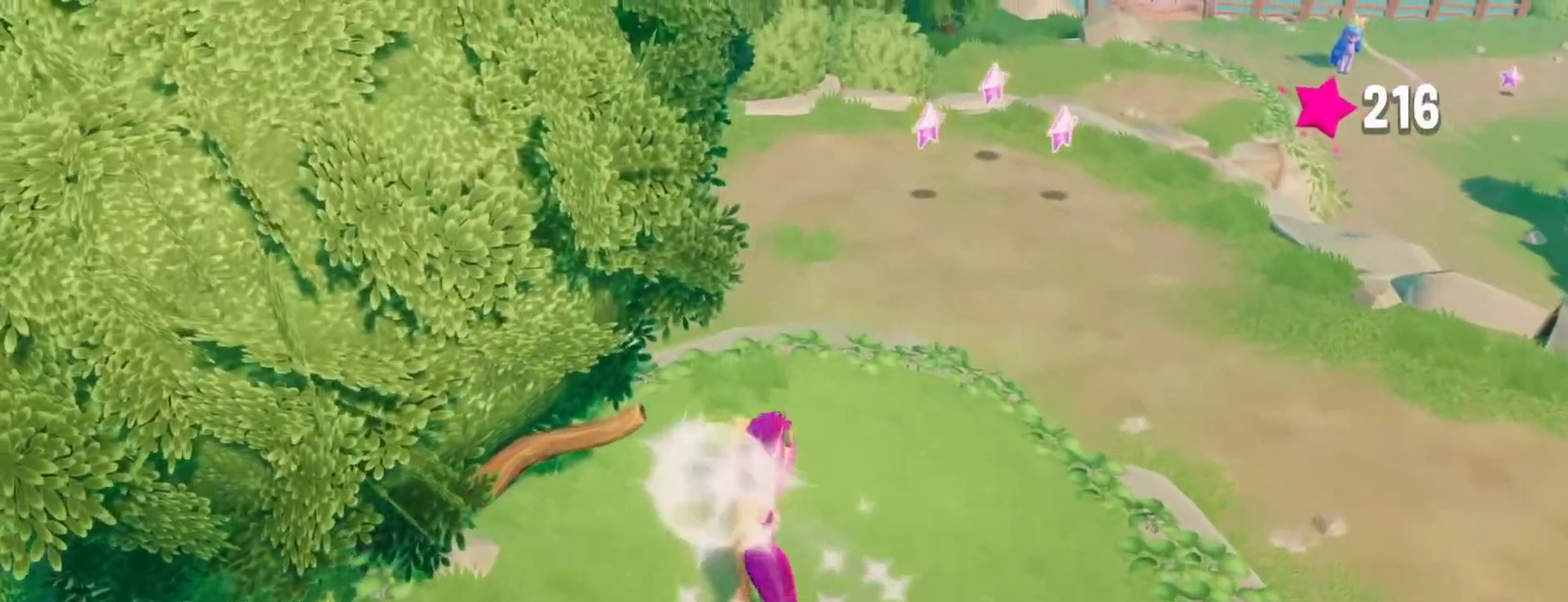
{"buttons": [], "left_stick": "up-right", "right_stick": "center", "events": [[233, "left_stick", "up-right"]]}
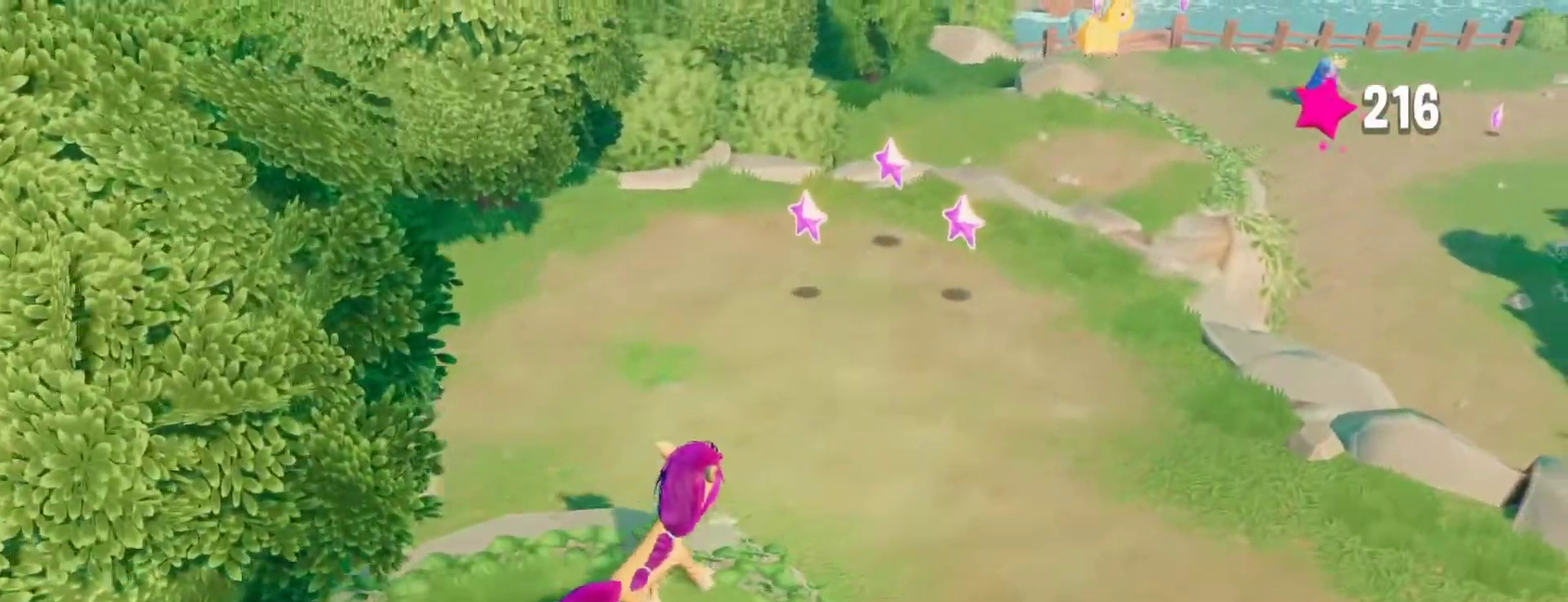
{"buttons": [], "left_stick": "up-right", "right_stick": "center", "events": [[33, "left_stick", "up"], [300, "left_stick", "up-right"]]}
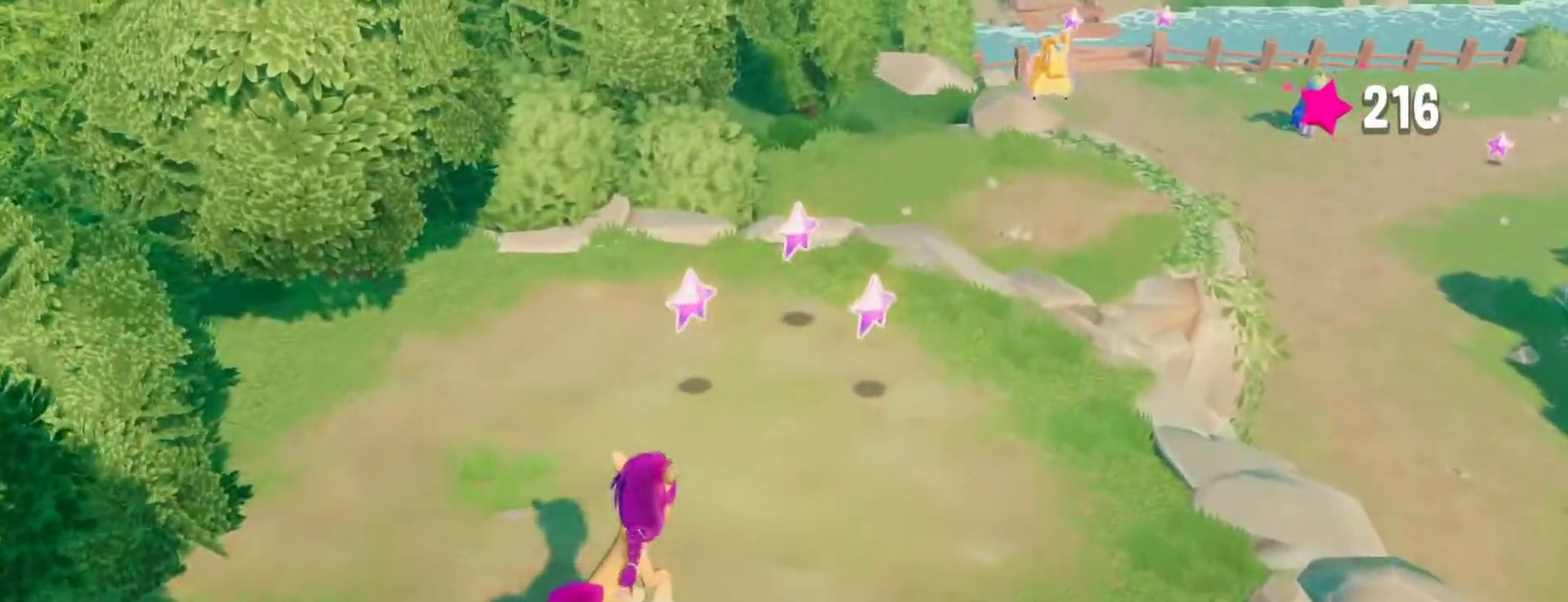
{"buttons": [], "left_stick": "up", "right_stick": "center", "events": [[50, "left_stick", "up"]]}
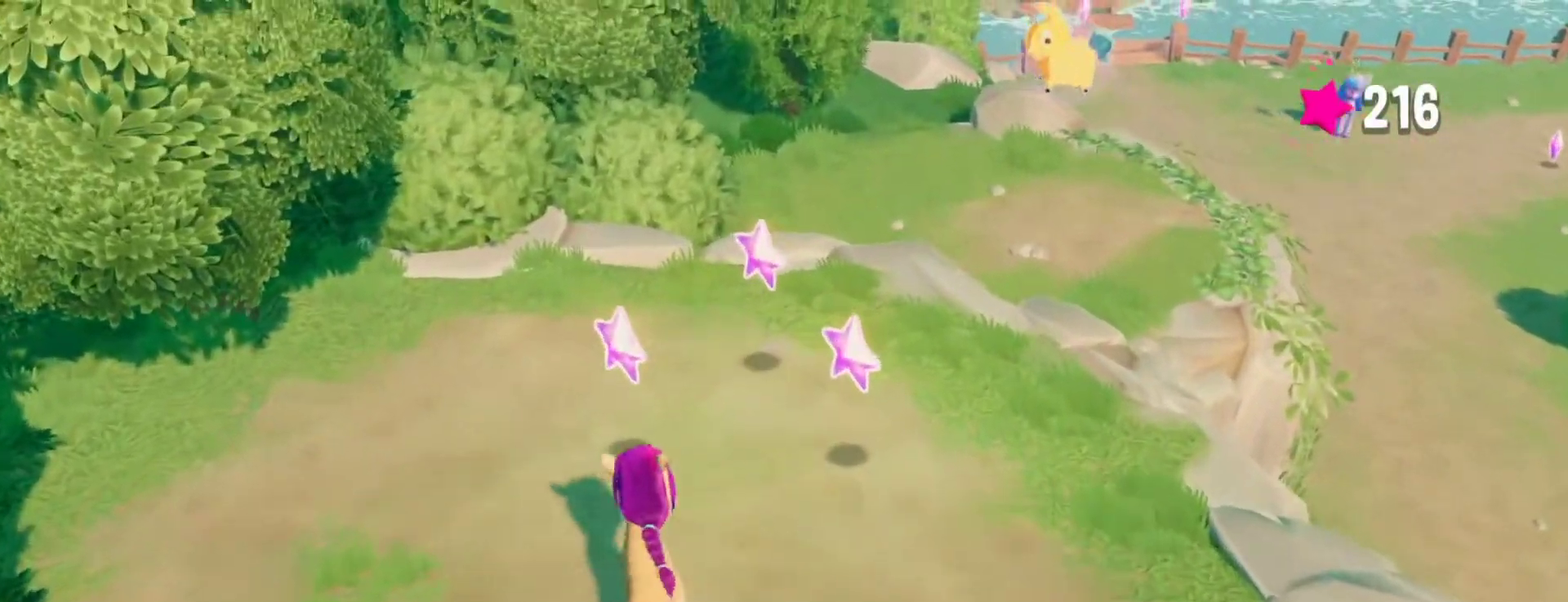
{"buttons": [], "left_stick": "up-right", "right_stick": "center", "events": [[117, "left_stick", "up-right"]]}
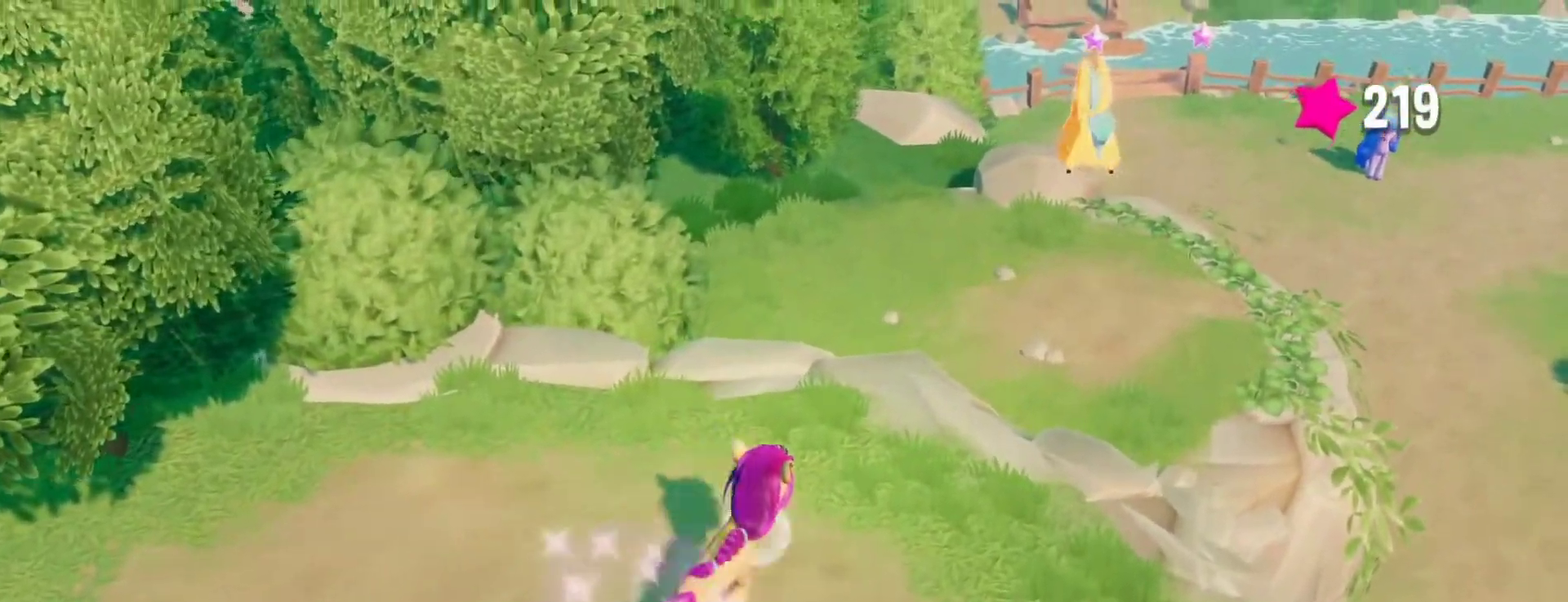
{"buttons": [], "left_stick": "up-right", "right_stick": "center", "events": [[217, "CROSS", "down"], [417, "CROSS", "up"]]}
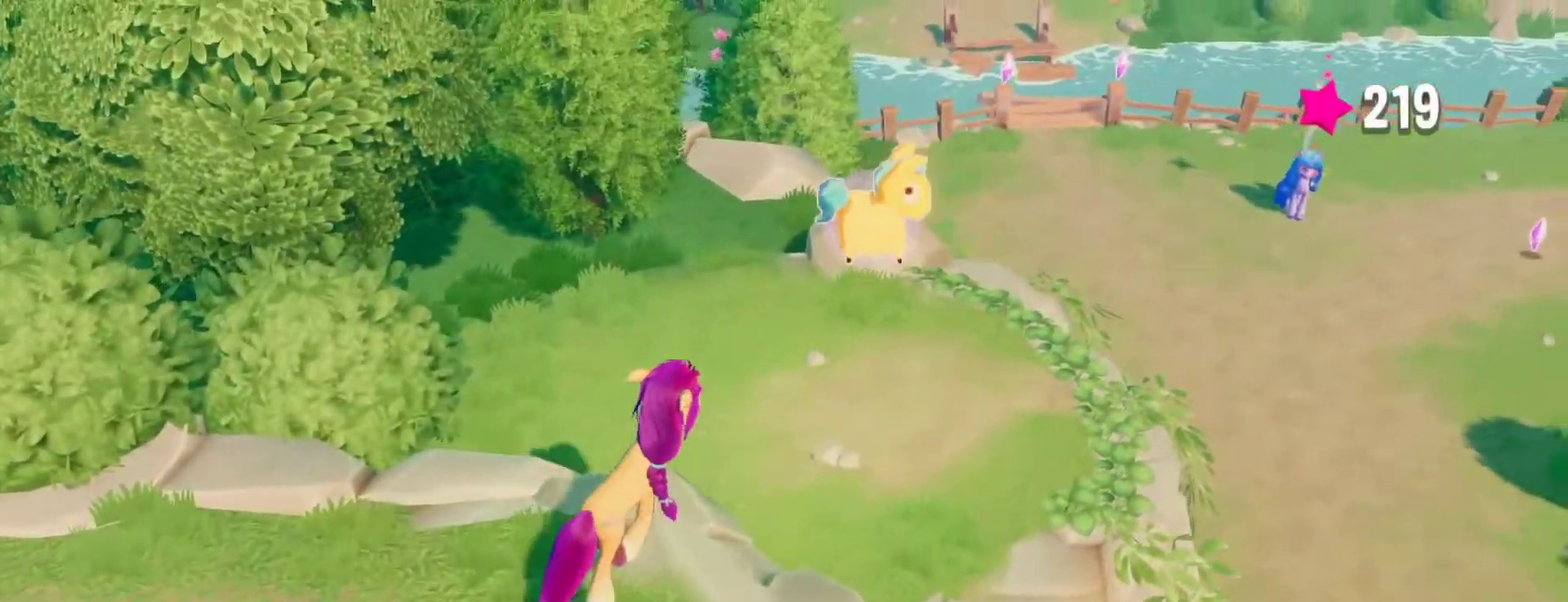
{"buttons": [], "left_stick": "up-right", "right_stick": "center", "events": []}
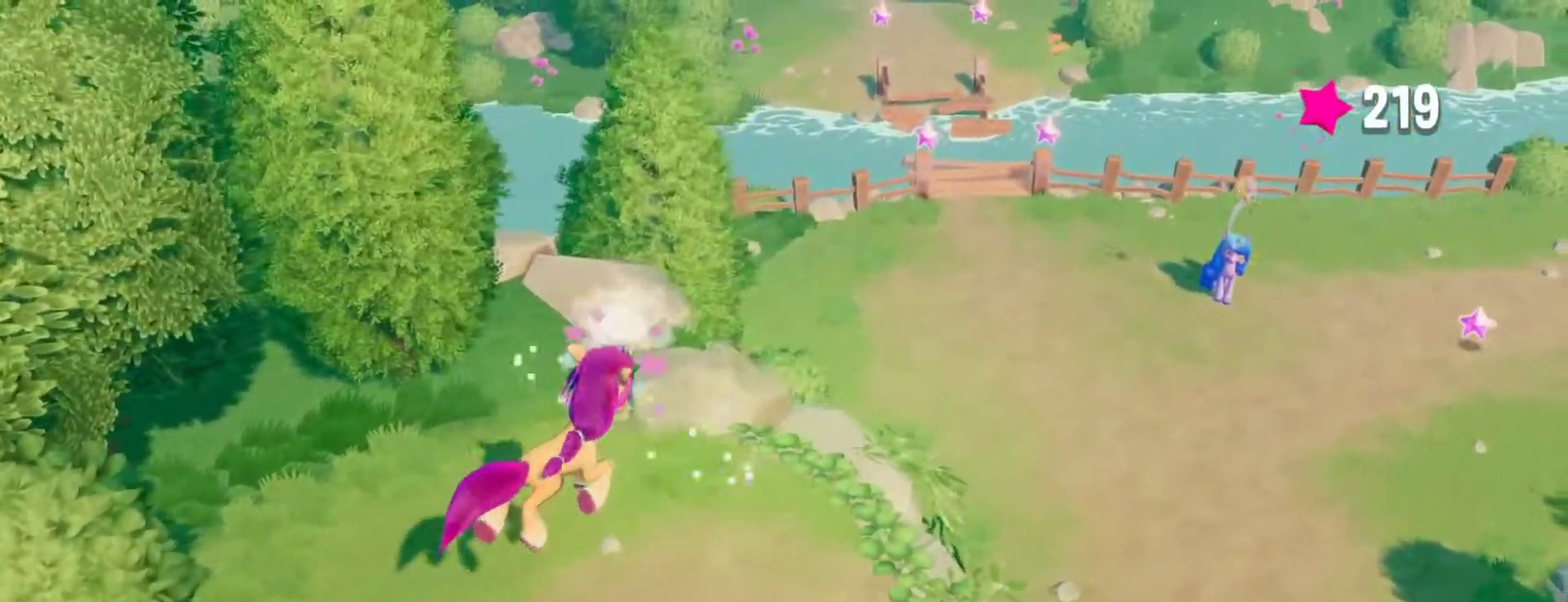
{"buttons": [], "left_stick": "up-right", "right_stick": "center", "events": []}
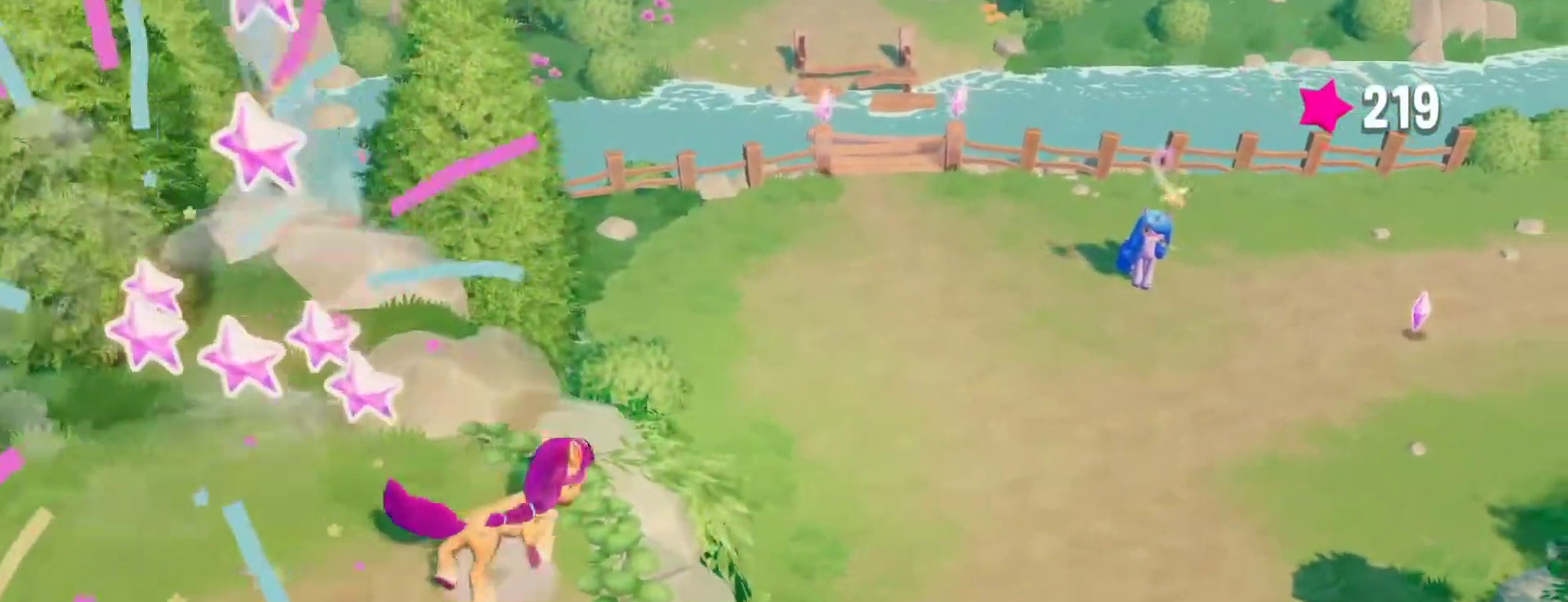
{"buttons": ["CROSS"], "left_stick": "up-right", "right_stick": "center", "events": [[200, "CROSS", "down"]]}
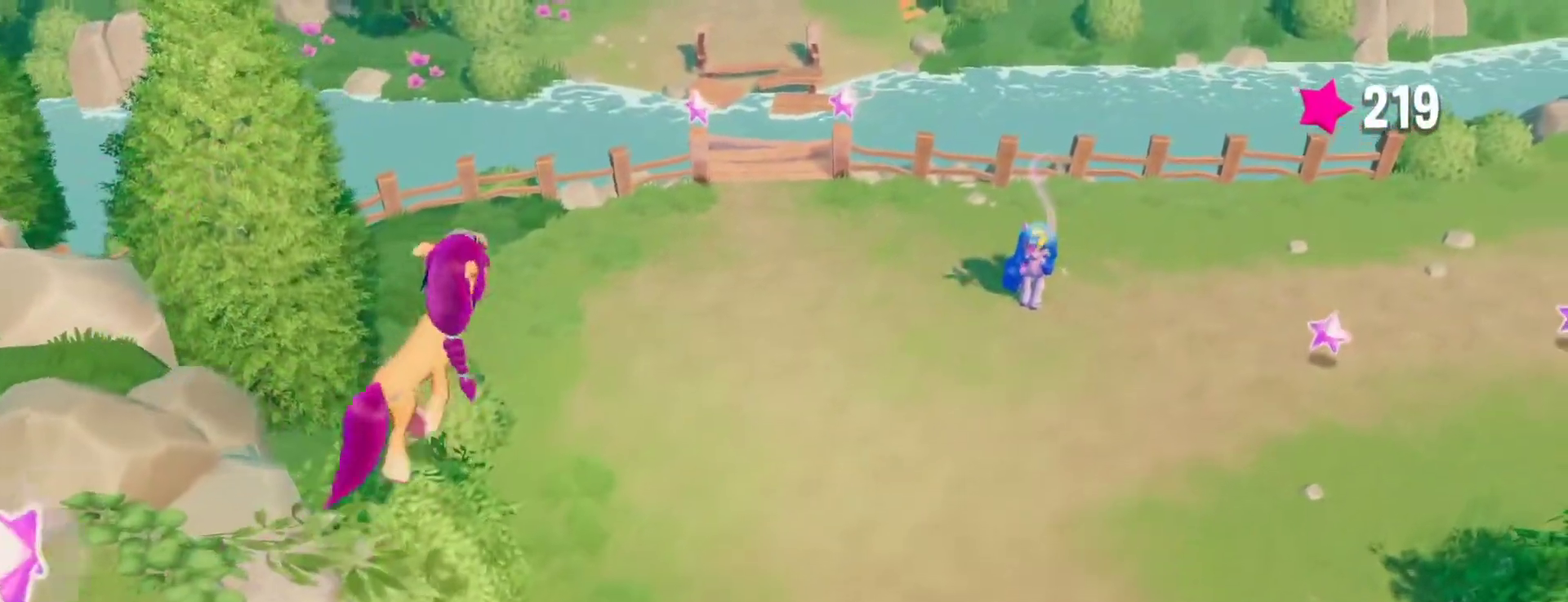
{"buttons": [], "left_stick": "down", "right_stick": "center", "events": [[183, "left_stick", "down-right"], [283, "CROSS", "up"], [367, "left_stick", "down"]]}
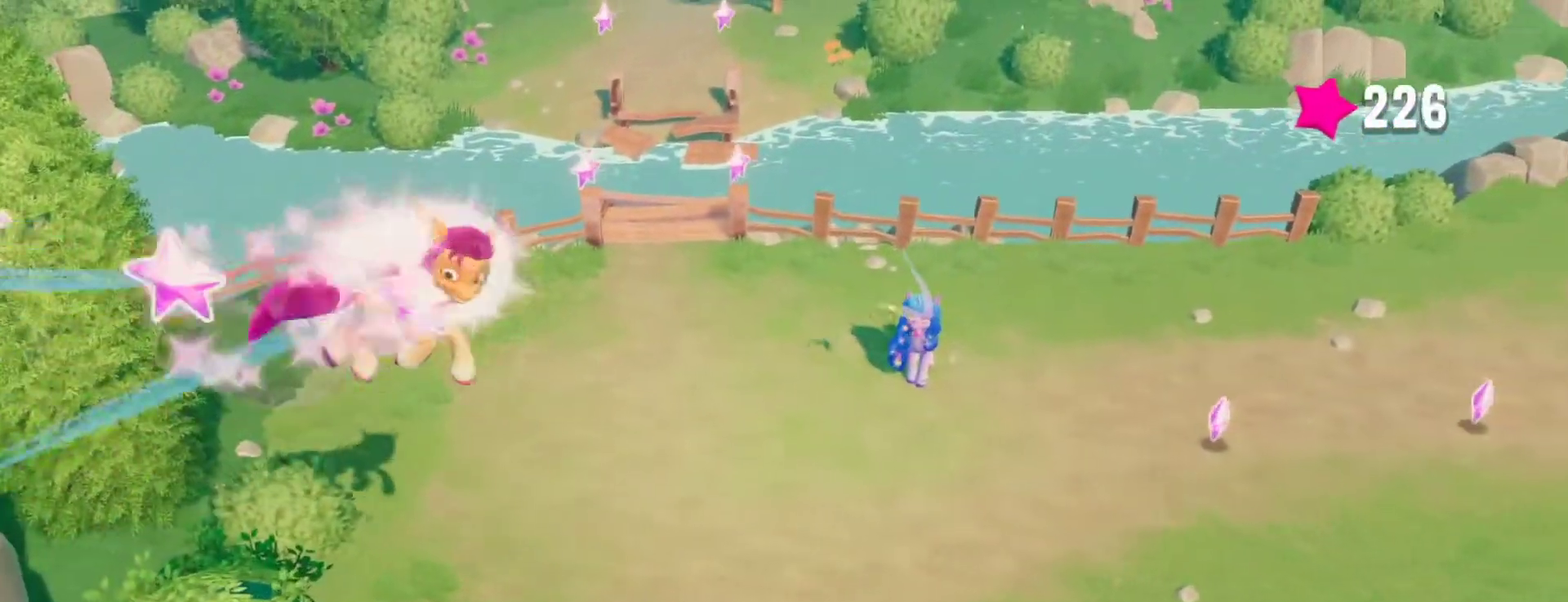
{"buttons": [], "left_stick": "down", "right_stick": "center", "events": []}
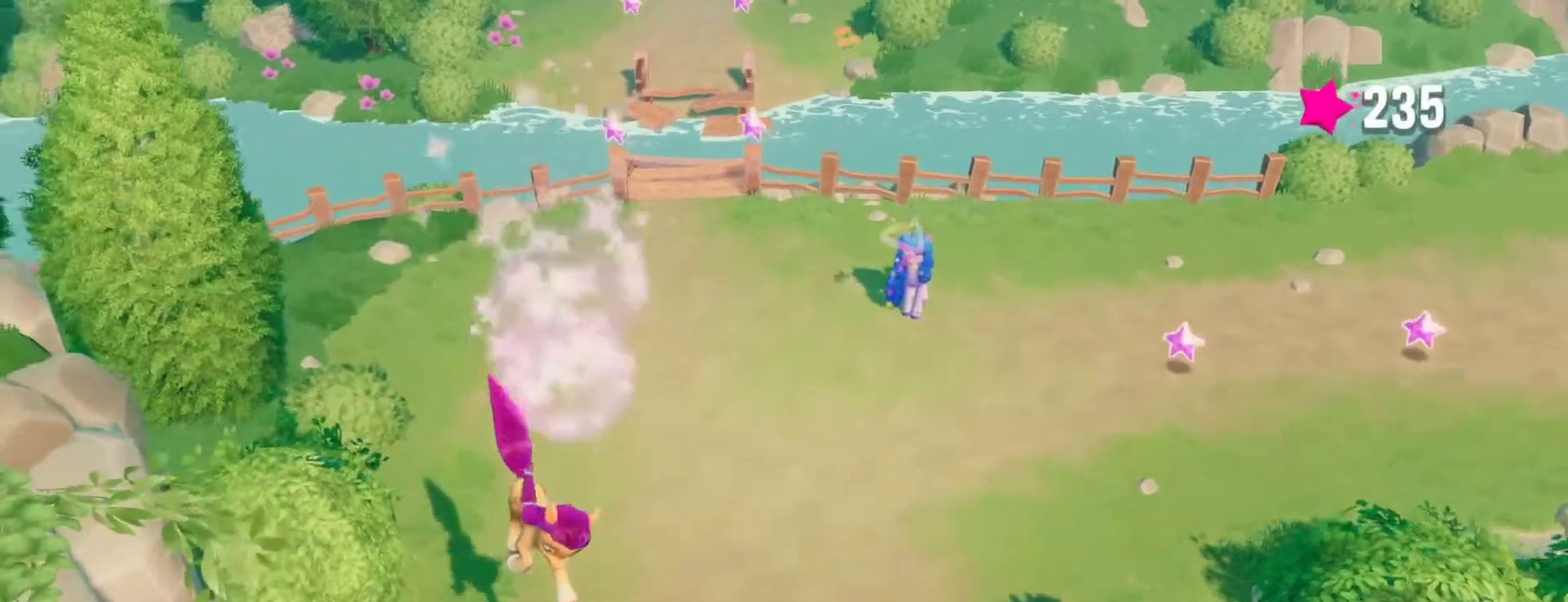
{"buttons": [], "left_stick": "down", "right_stick": "center", "events": []}